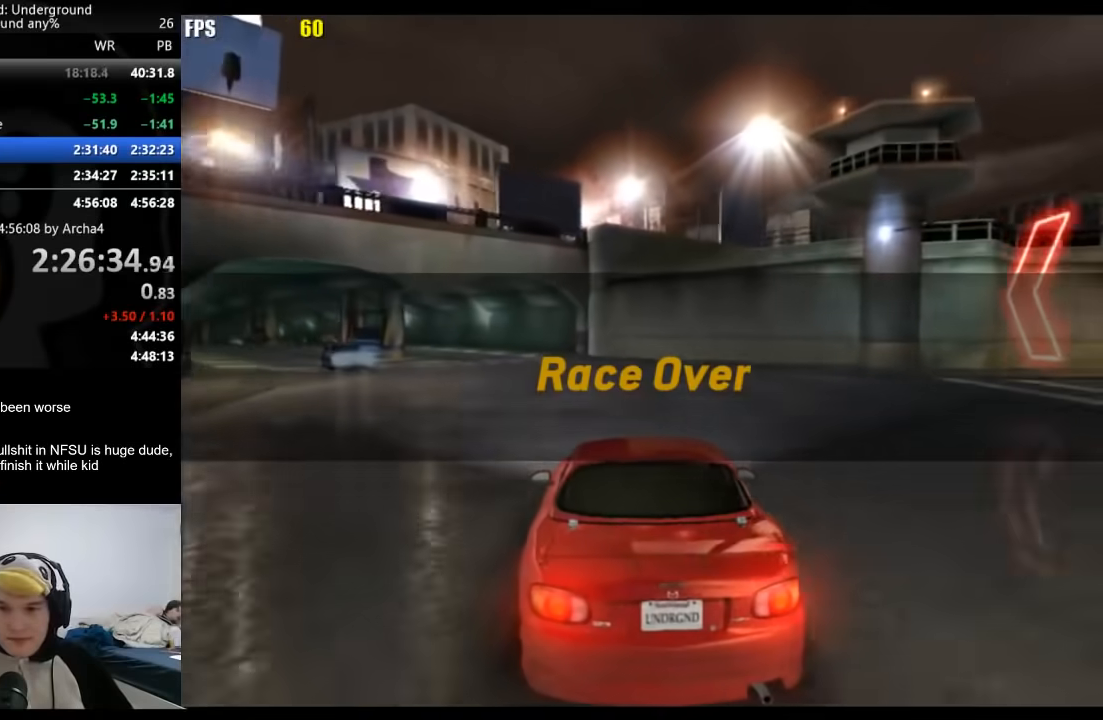
Gameplay with a controller (Xbox layout); each line is a JSON object with the inputs held at the frame after it. "events" lists button and stick changes between this image and that frame as [ms after this image, input, new state], when the widget could be followed in between. Not read: R2.
{"buttons": [], "left_stick": "center", "right_stick": "center", "events": []}
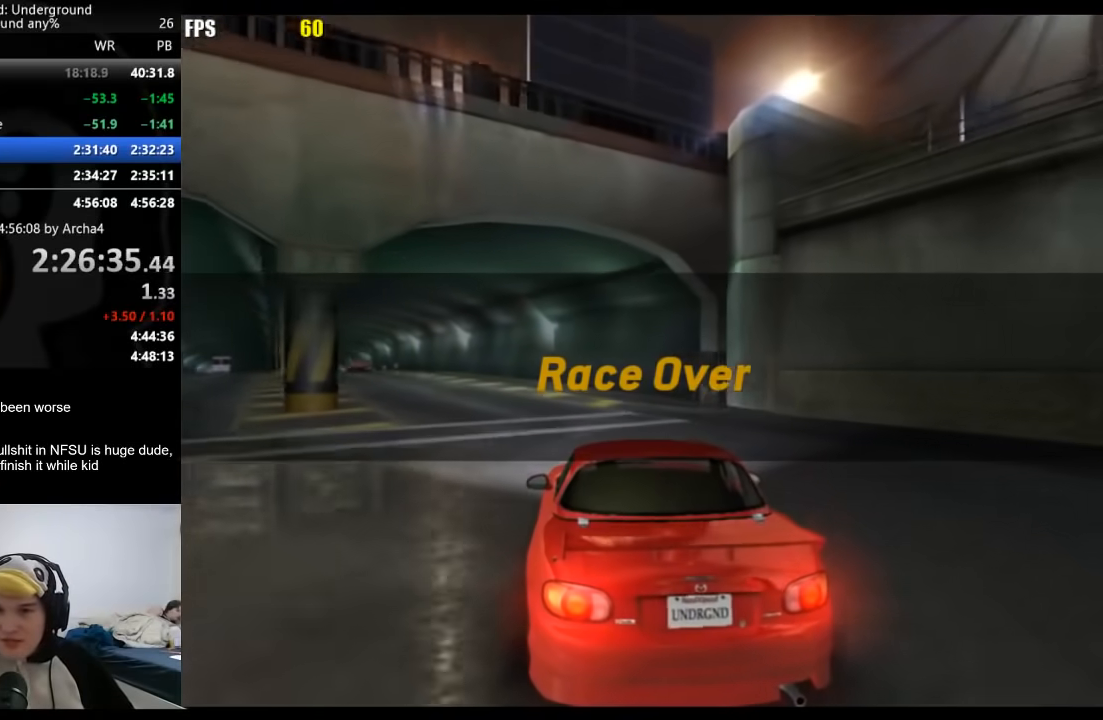
{"buttons": [], "left_stick": "center", "right_stick": "center", "events": []}
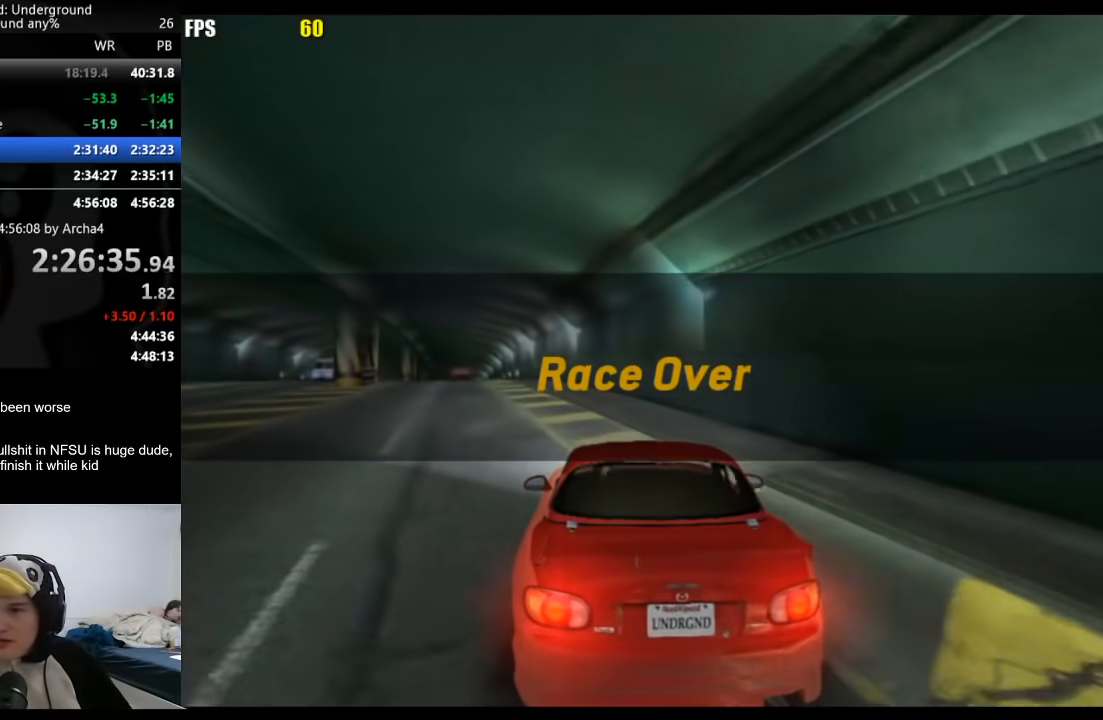
{"buttons": [], "left_stick": "center", "right_stick": "center", "events": []}
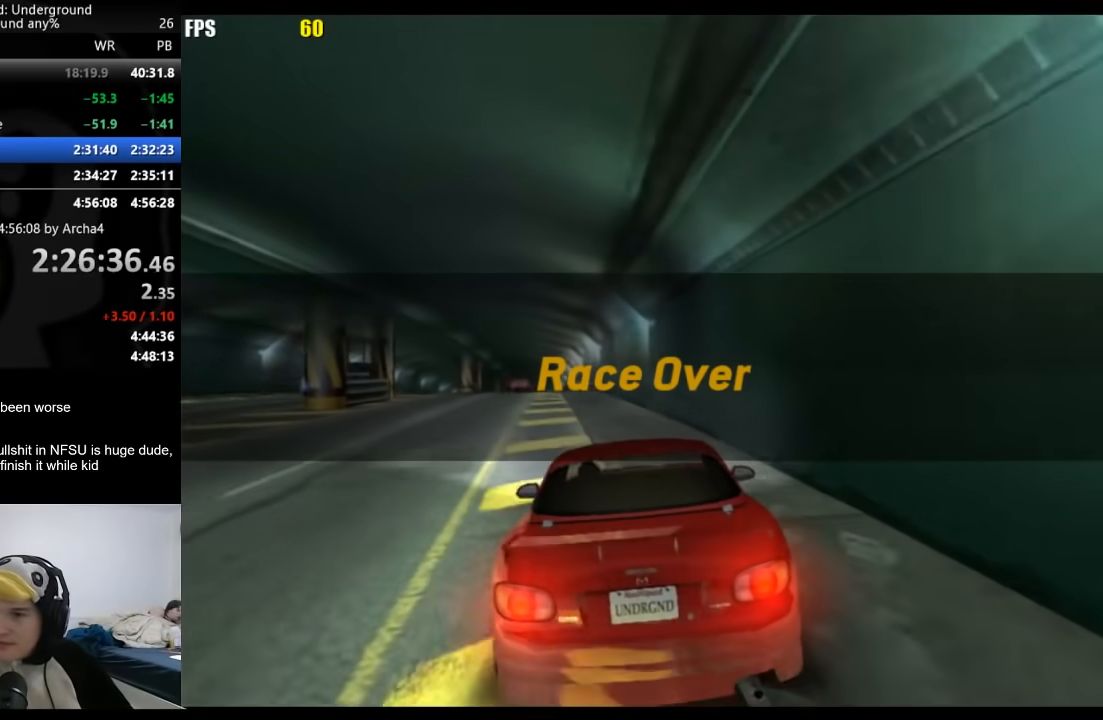
{"buttons": [], "left_stick": "center", "right_stick": "center", "events": []}
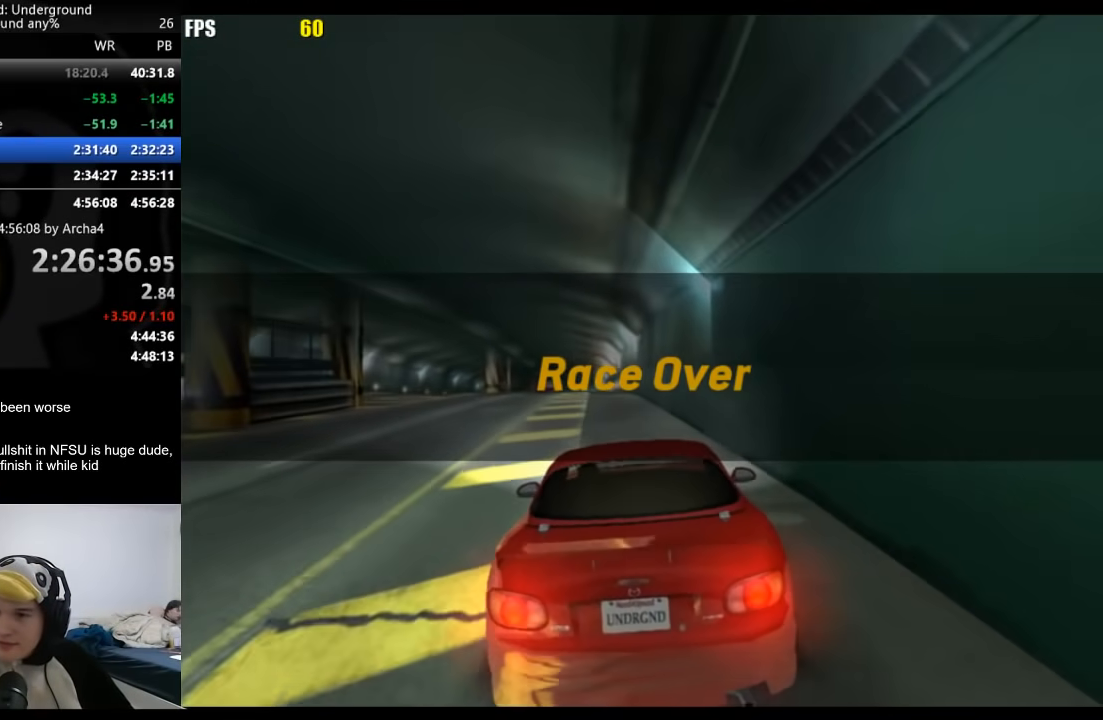
{"buttons": [], "left_stick": "center", "right_stick": "center", "events": []}
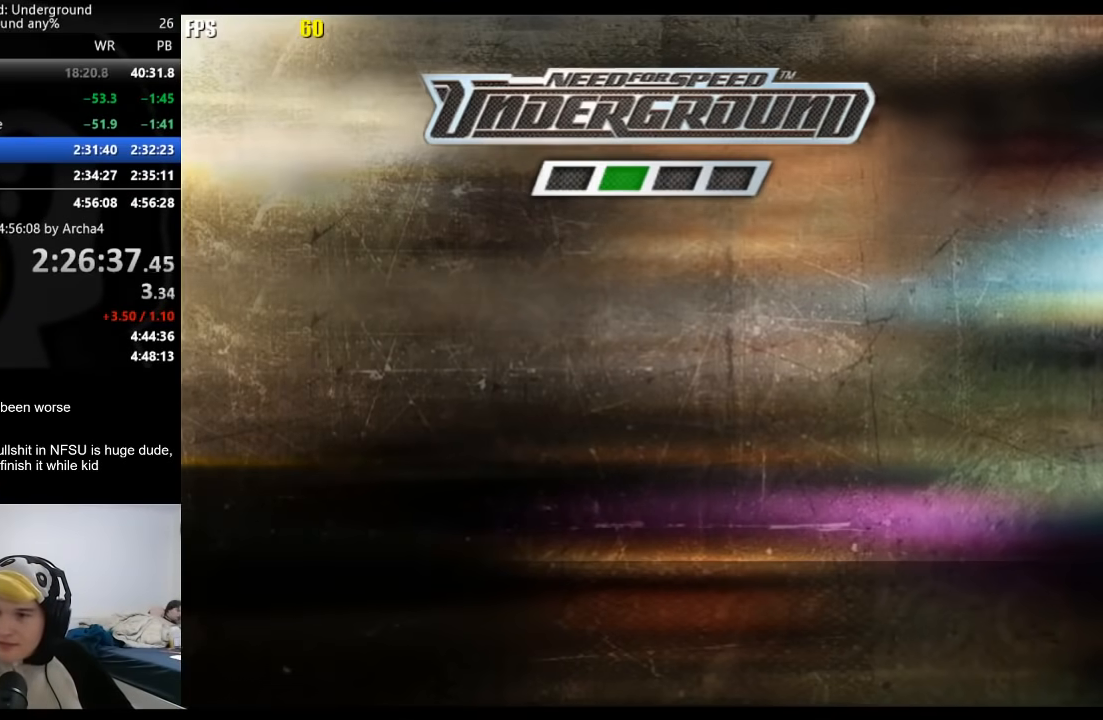
{"buttons": [], "left_stick": "center", "right_stick": "center", "events": []}
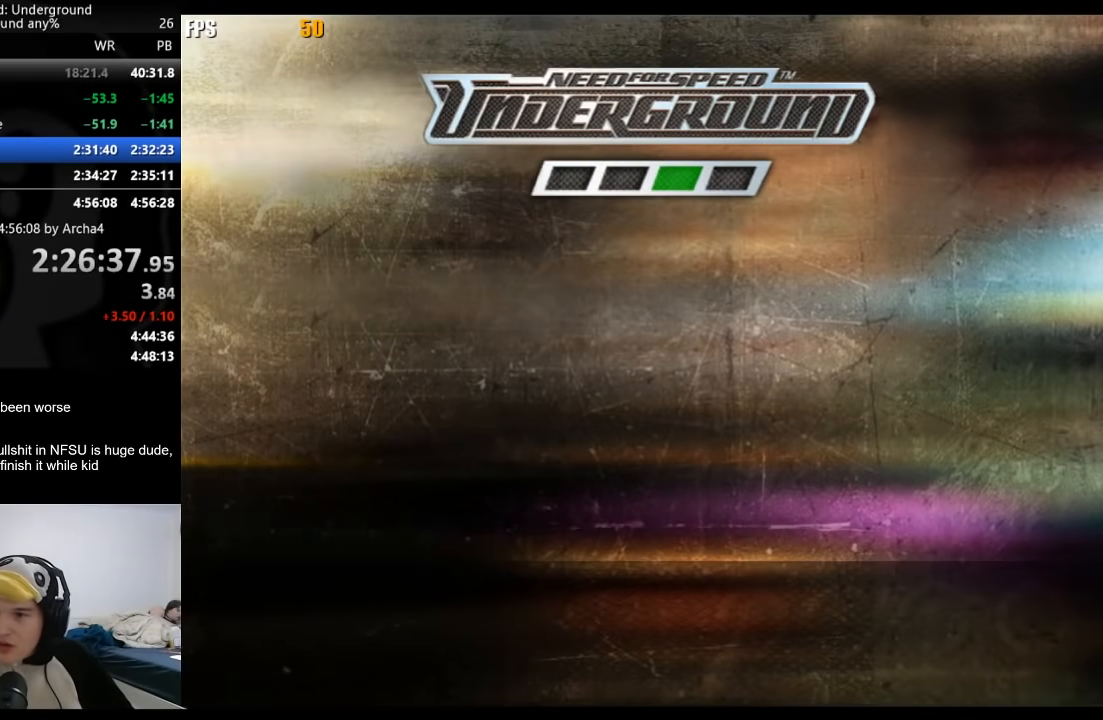
{"buttons": [], "left_stick": "center", "right_stick": "center", "events": []}
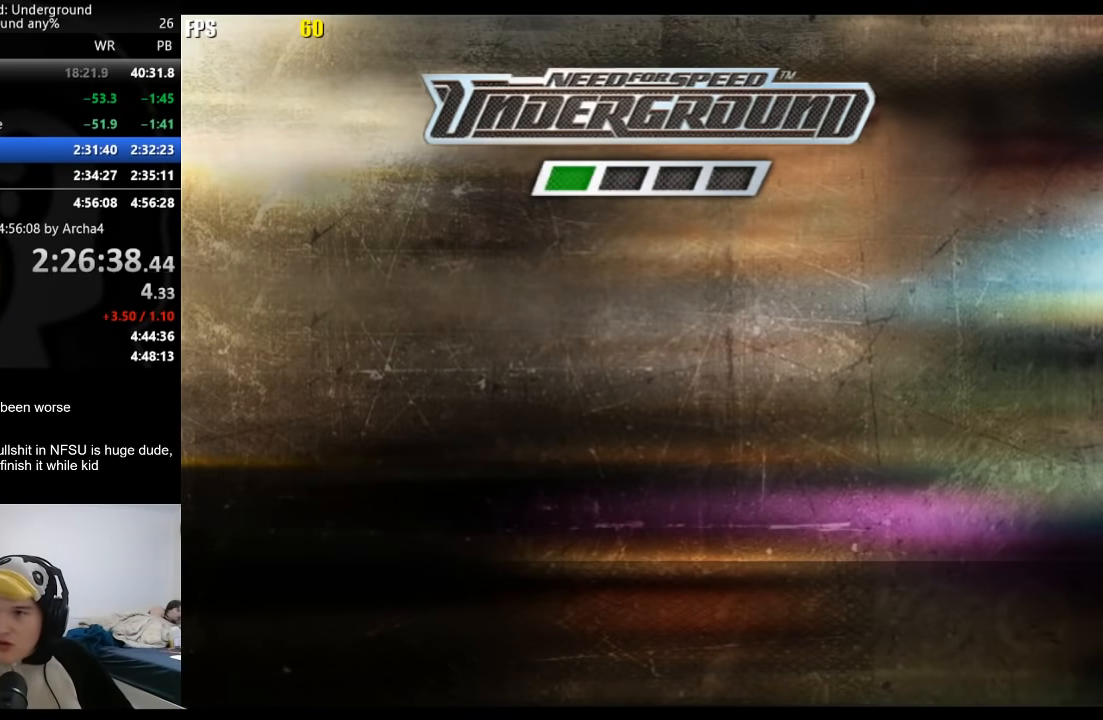
{"buttons": [], "left_stick": "center", "right_stick": "center", "events": [[250, "B", "down"], [267, "B", "up"]]}
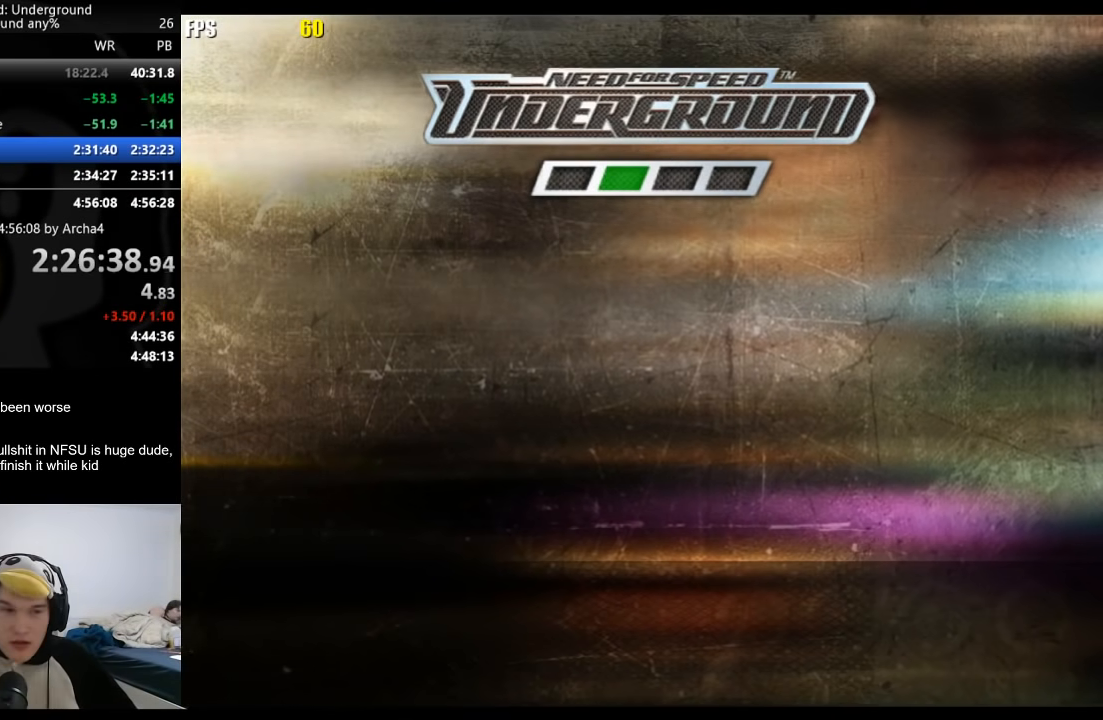
{"buttons": ["A"], "left_stick": "center", "right_stick": "center", "events": [[17, "A", "down"], [33, "A", "up"], [100, "A", "down"], [133, "A", "up"], [200, "A", "down"], [250, "A", "up"], [300, "A", "down"], [317, "A", "up"], [483, "A", "down"]]}
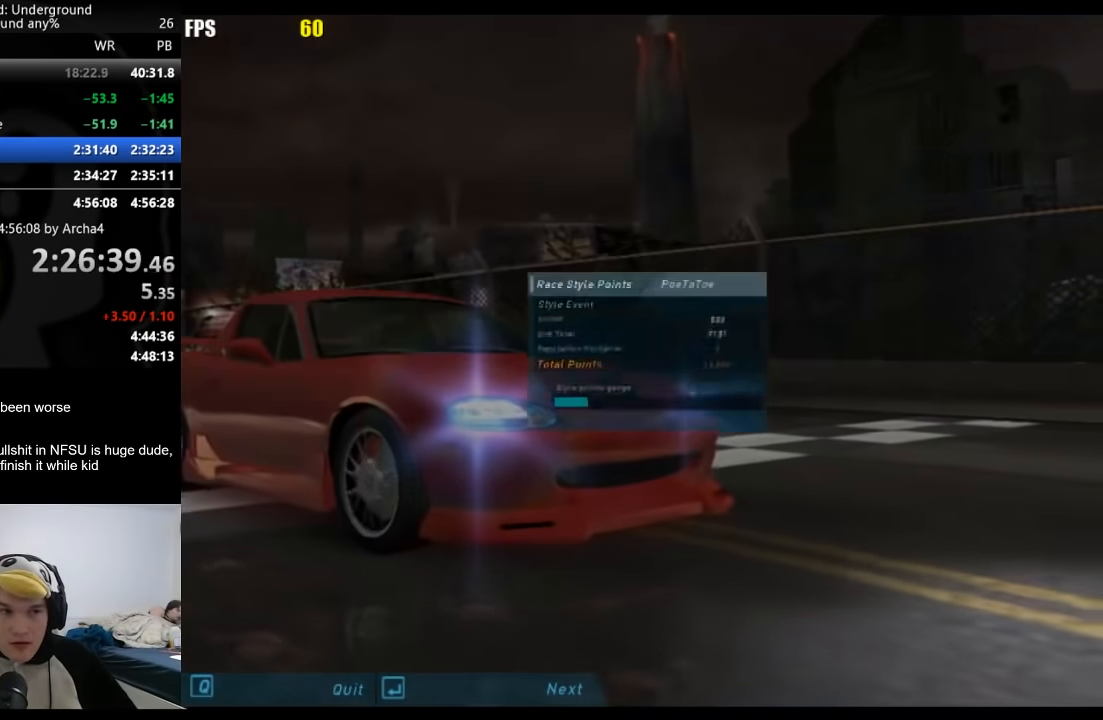
{"buttons": [], "left_stick": "center", "right_stick": "center", "events": [[250, "A", "up"], [317, "A", "down"], [350, "A", "up"], [417, "A", "down"], [450, "A", "up"]]}
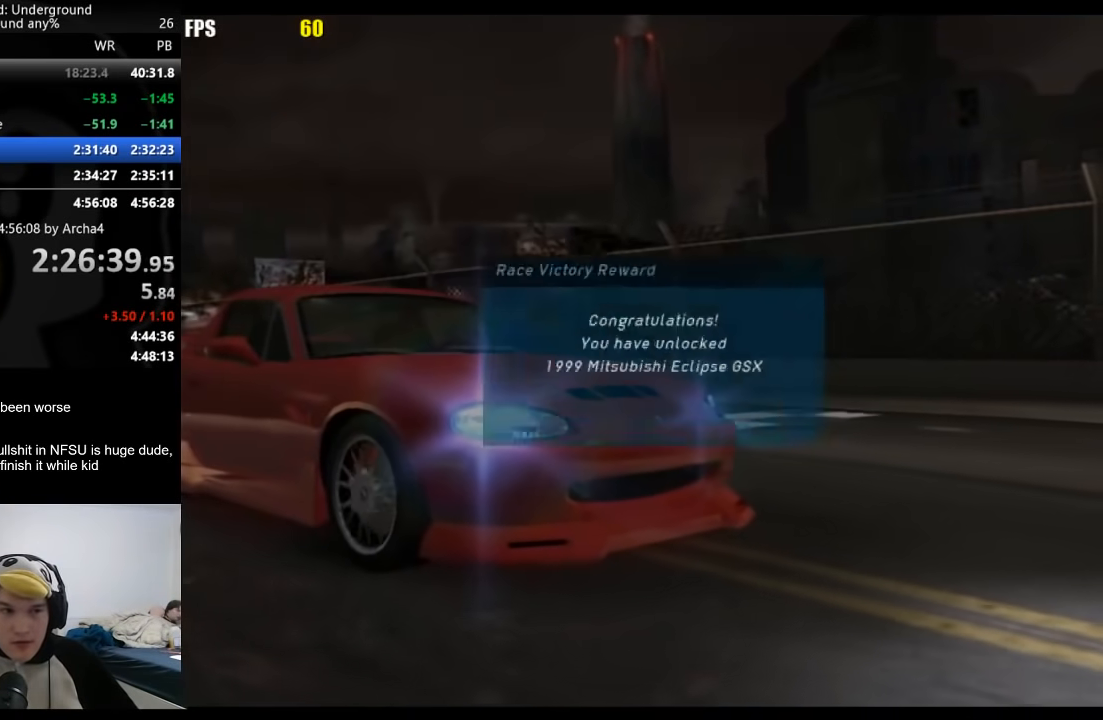
{"buttons": [], "left_stick": "center", "right_stick": "center", "events": [[200, "A", "down"], [217, "A", "up"], [267, "A", "down"], [300, "A", "up"], [333, "A", "down"], [367, "A", "up"], [433, "A", "down"], [467, "A", "up"]]}
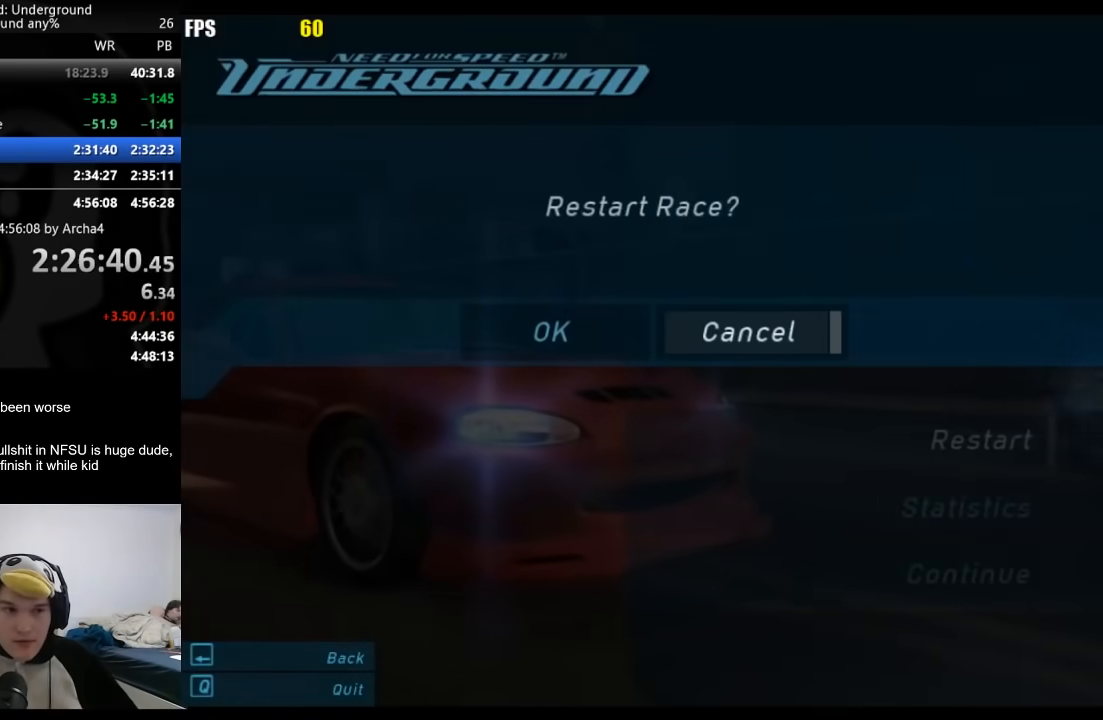
{"buttons": ["DPAD_UP"], "left_stick": "center", "right_stick": "center", "events": [[283, "B", "down"], [367, "B", "up"], [417, "DPAD_UP", "down"]]}
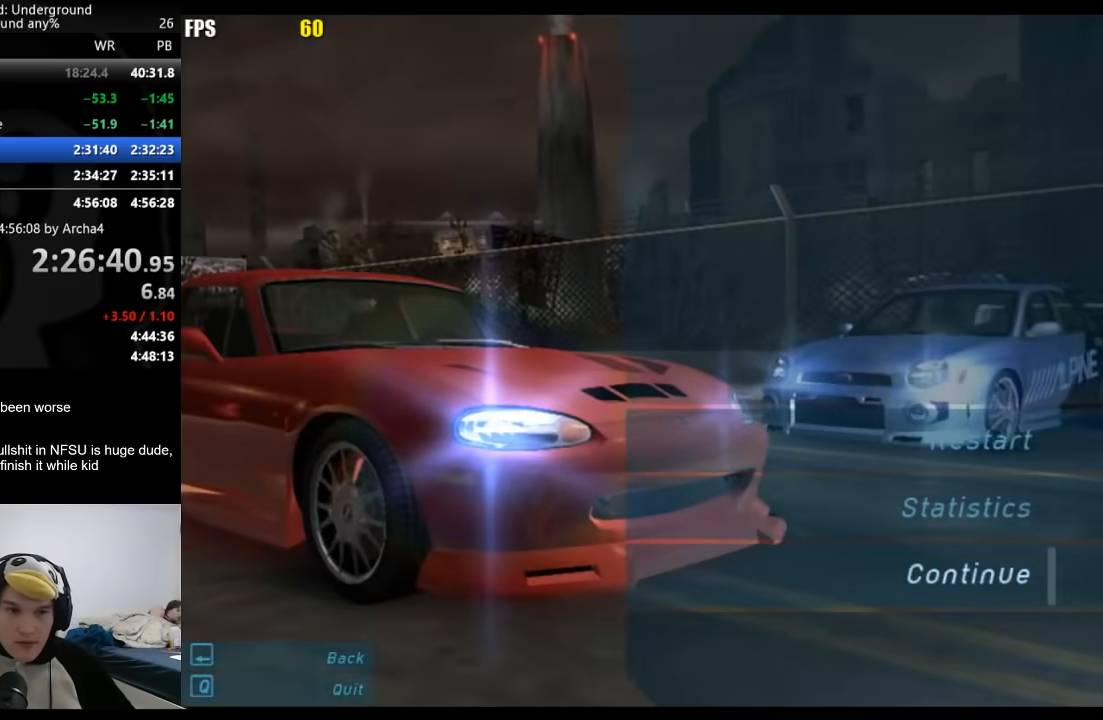
{"buttons": [], "left_stick": "center", "right_stick": "center", "events": [[17, "DPAD_UP", "up"], [33, "A", "down"], [117, "A", "up"], [117, "DPAD_LEFT", "down"], [133, "DPAD_UP", "down"], [167, "A", "down"], [200, "DPAD_UP", "up"], [233, "A", "up"], [233, "DPAD_LEFT", "up"]]}
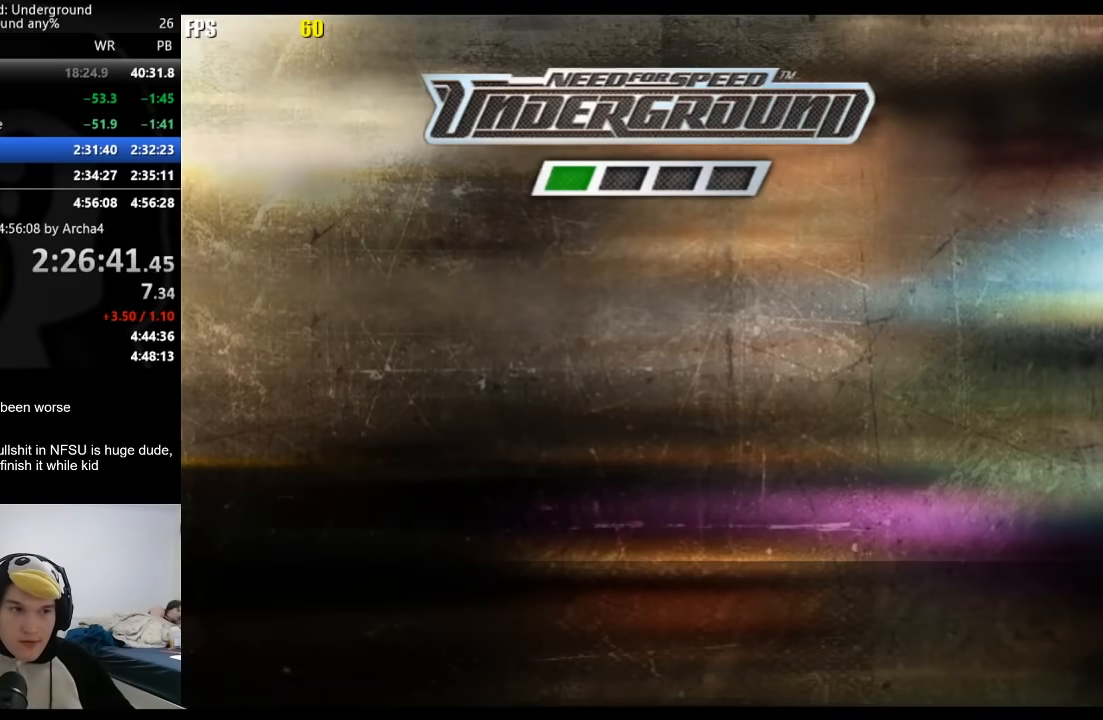
{"buttons": [], "left_stick": "center", "right_stick": "center", "events": [[183, "A", "down"], [217, "A", "up"], [267, "A", "down"], [300, "A", "up"], [350, "A", "down"], [400, "A", "up"], [450, "A", "down"], [483, "A", "up"]]}
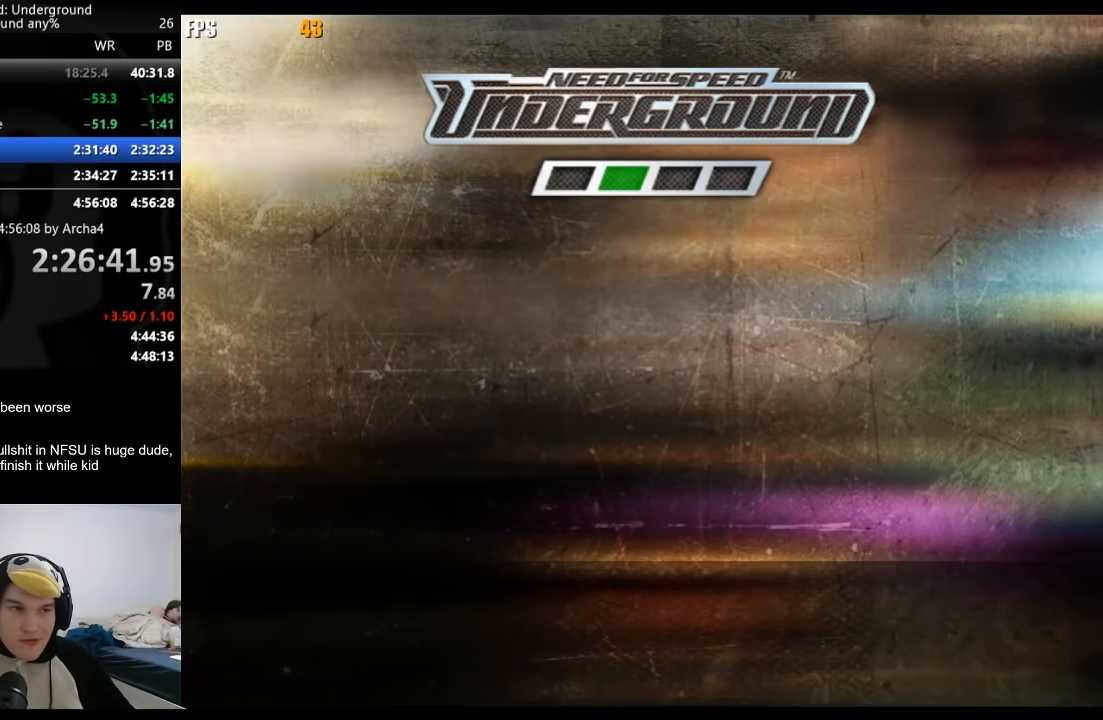
{"buttons": ["A"], "left_stick": "center", "right_stick": "center", "events": [[50, "A", "down"], [83, "A", "up"], [150, "A", "down"], [183, "A", "up"], [217, "A", "down"], [250, "A", "up"], [300, "A", "down"], [350, "A", "up"], [417, "A", "down"], [450, "A", "up"], [500, "A", "down"]]}
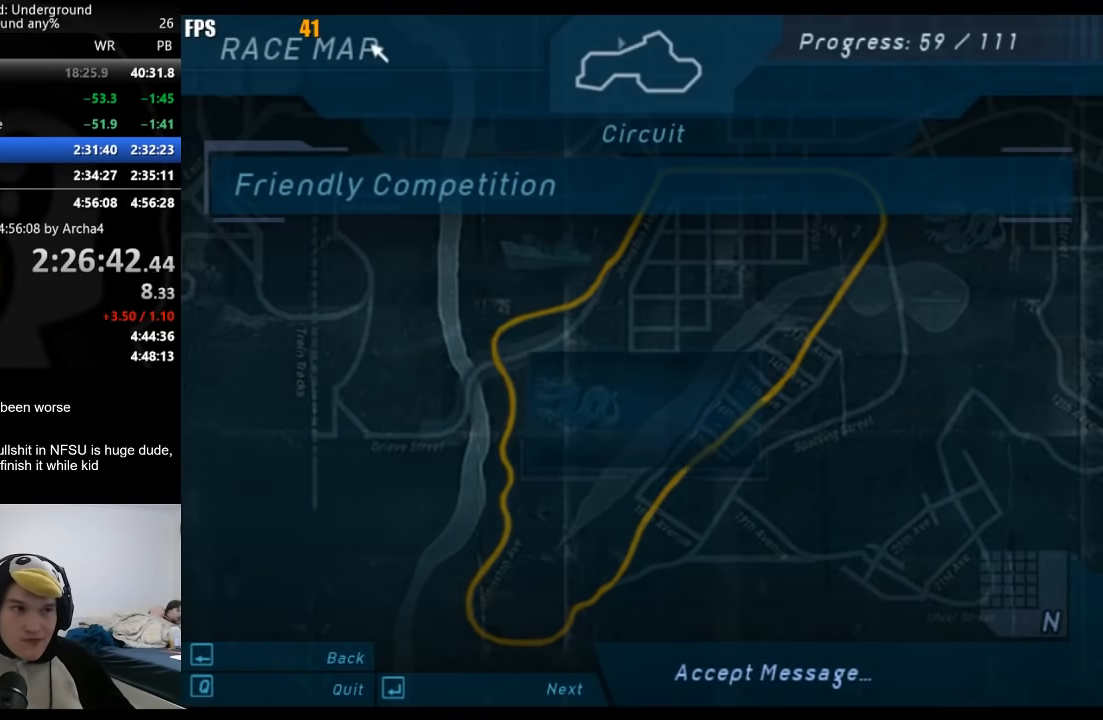
{"buttons": [], "left_stick": "center", "right_stick": "center", "events": [[33, "A", "up"], [100, "A", "down"], [117, "A", "up"], [183, "A", "down"], [200, "A", "up"], [250, "A", "down"], [300, "A", "up"], [333, "A", "down"], [383, "A", "up"]]}
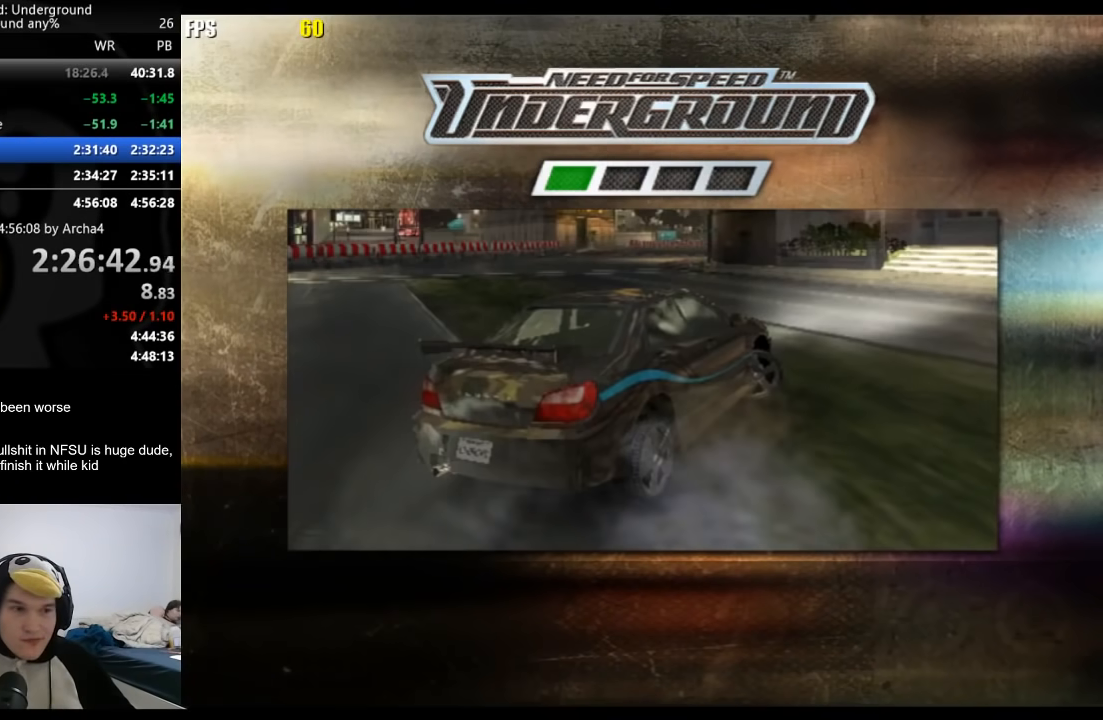
{"buttons": [], "left_stick": "center", "right_stick": "center", "events": []}
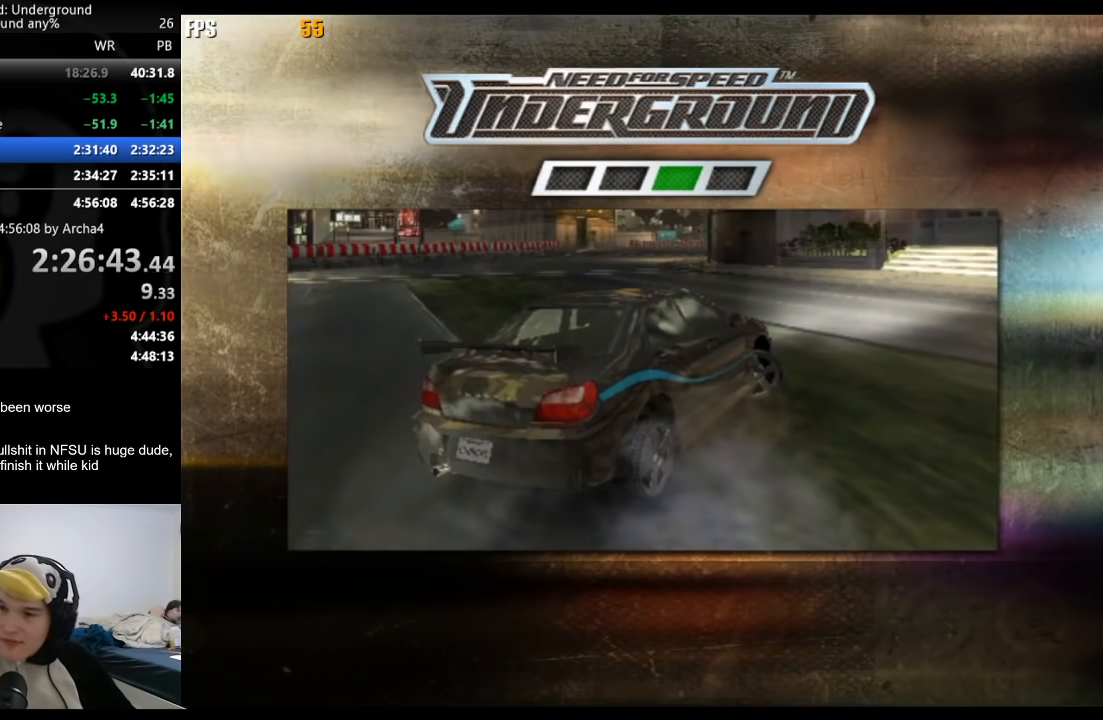
{"buttons": ["A"], "left_stick": "center", "right_stick": "center", "events": [[467, "A", "down"]]}
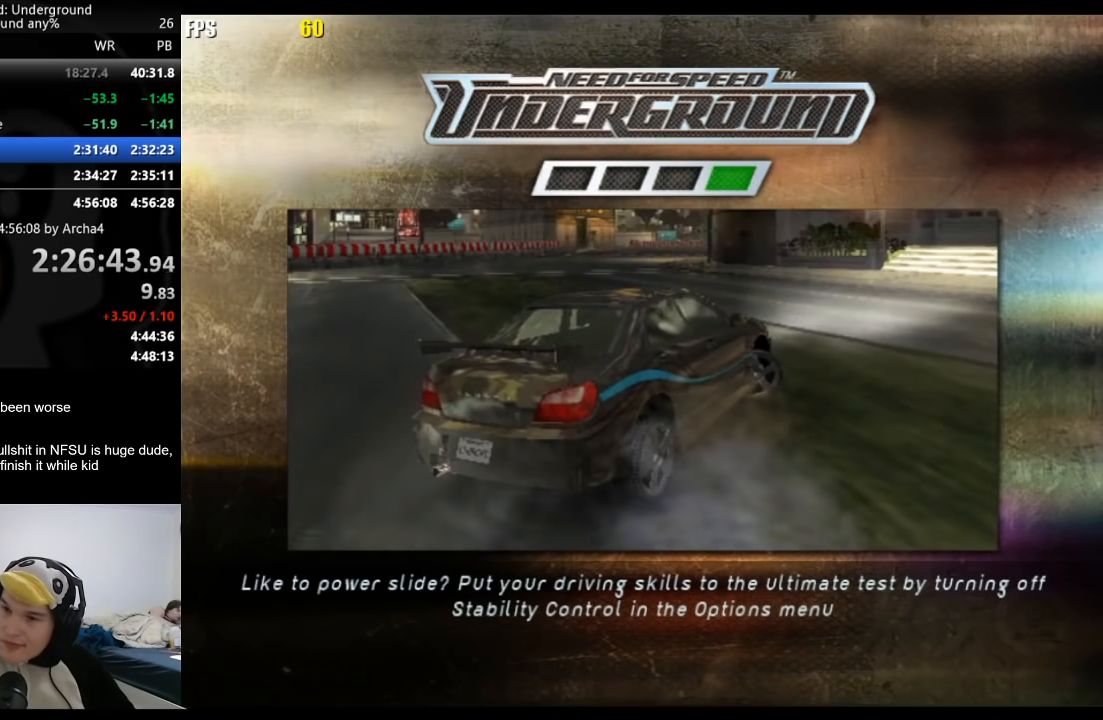
{"buttons": [], "left_stick": "center", "right_stick": "center", "events": [[17, "A", "up"], [167, "A", "down"], [183, "A", "up"], [433, "A", "down"], [500, "A", "up"]]}
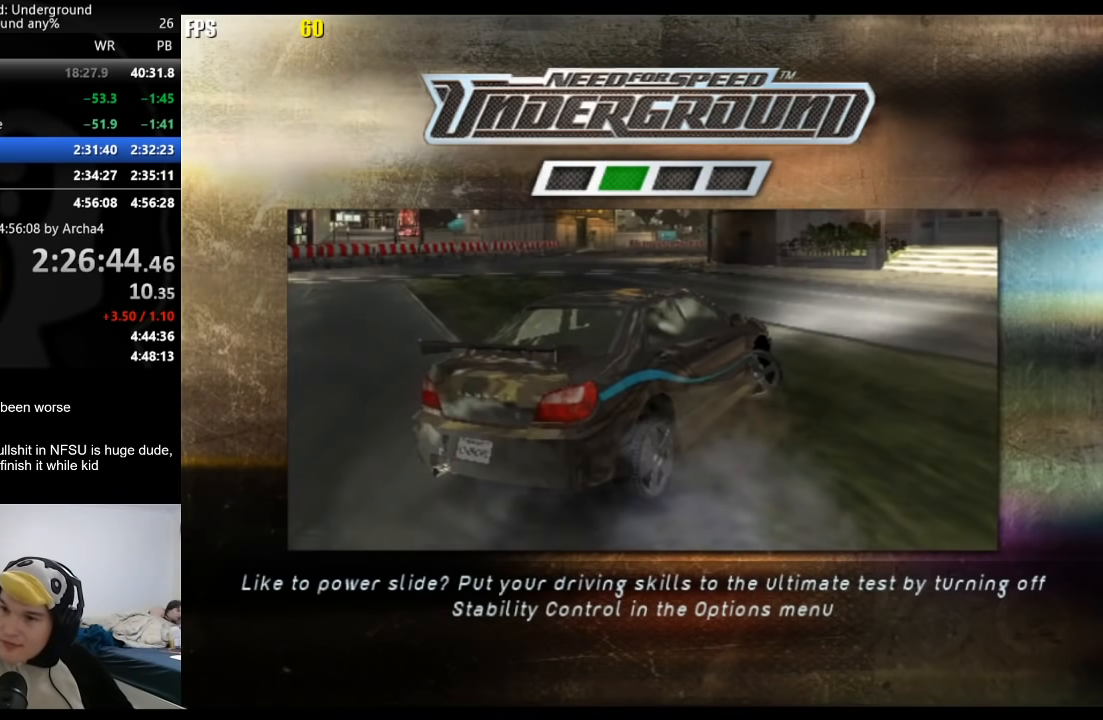
{"buttons": ["A"], "left_stick": "center", "right_stick": "center", "events": [[50, "A", "down"], [100, "A", "up"], [183, "A", "down"], [267, "A", "up"], [333, "A", "down"], [400, "A", "up"], [483, "A", "down"]]}
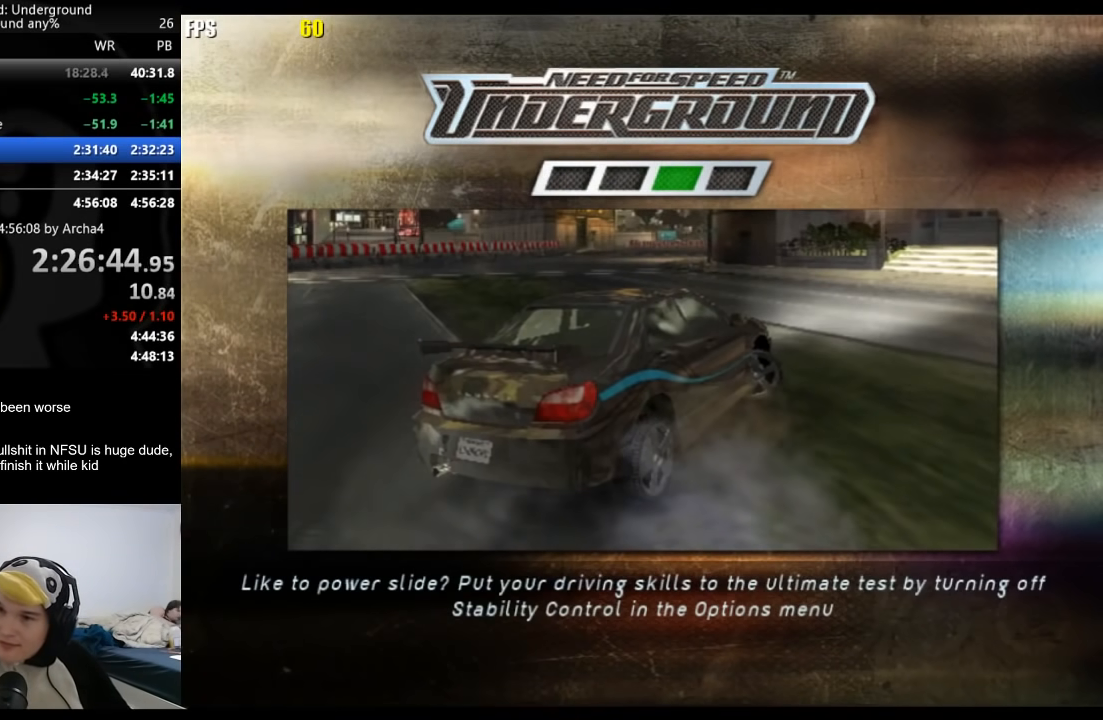
{"buttons": [], "left_stick": "center", "right_stick": "center", "events": [[17, "A", "up"], [117, "A", "down"], [150, "A", "up"], [250, "A", "down"], [300, "A", "up"], [400, "A", "down"], [450, "A", "up"]]}
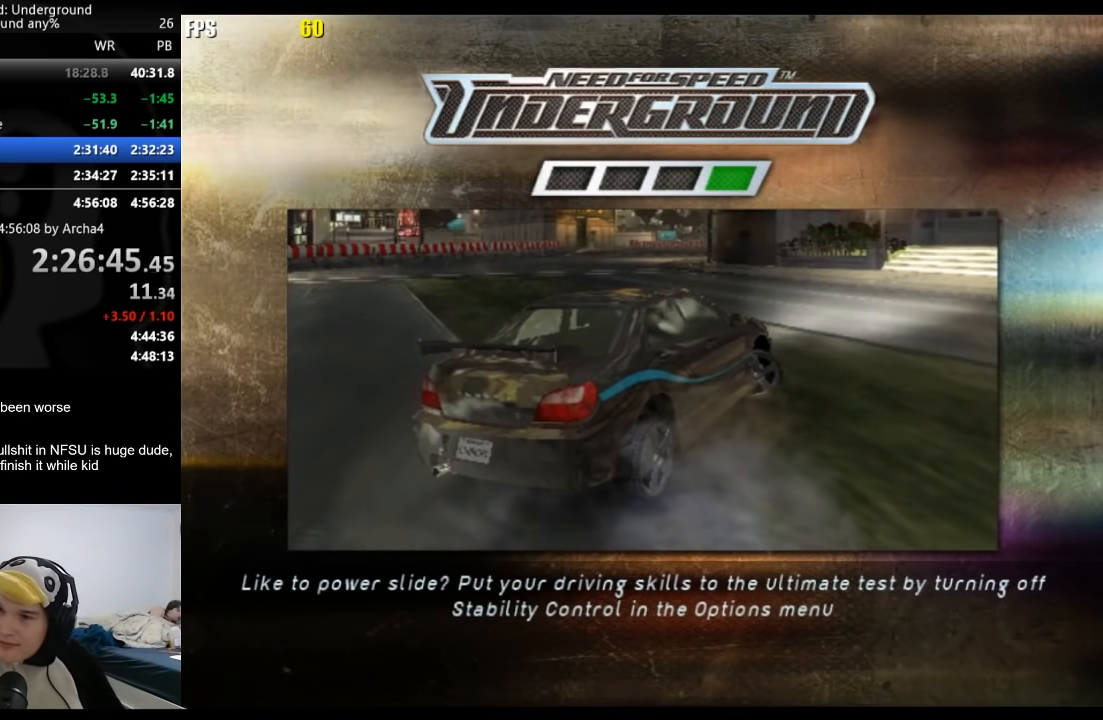
{"buttons": ["A"], "left_stick": "center", "right_stick": "center", "events": [[17, "A", "down"], [83, "A", "up"], [183, "A", "down"], [233, "A", "up"], [333, "A", "down"], [383, "A", "up"], [467, "A", "down"]]}
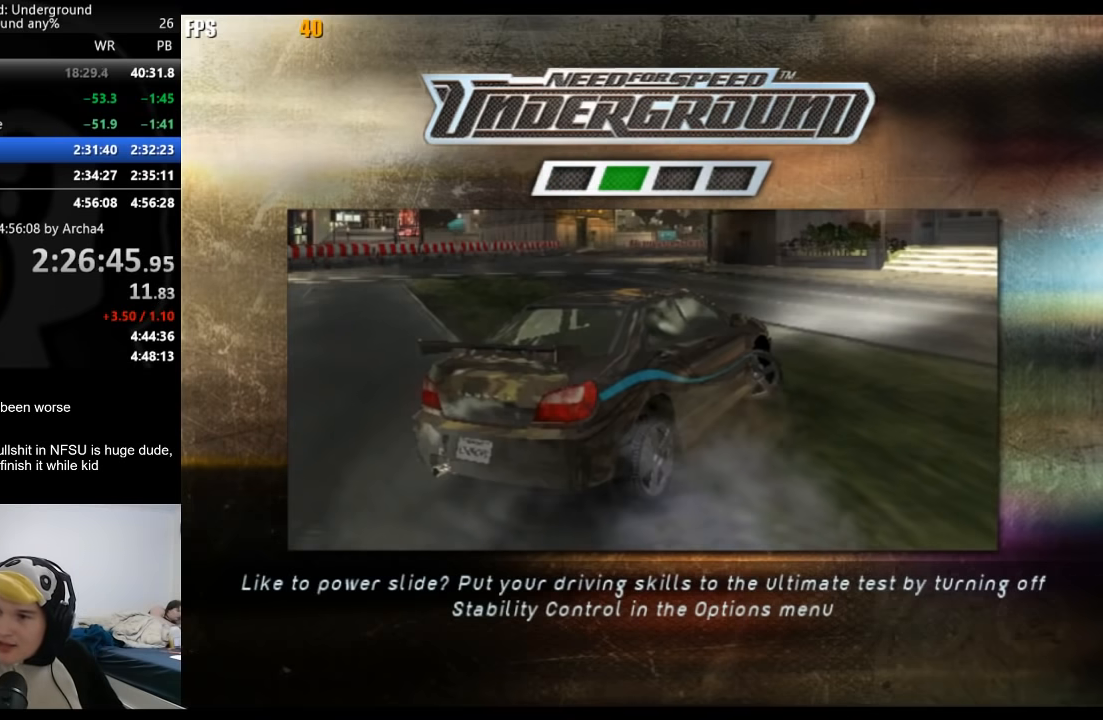
{"buttons": [], "left_stick": "center", "right_stick": "center", "events": [[33, "A", "up"], [133, "A", "down"], [200, "A", "up"], [300, "A", "down"], [350, "A", "up"], [433, "A", "down"], [500, "A", "up"]]}
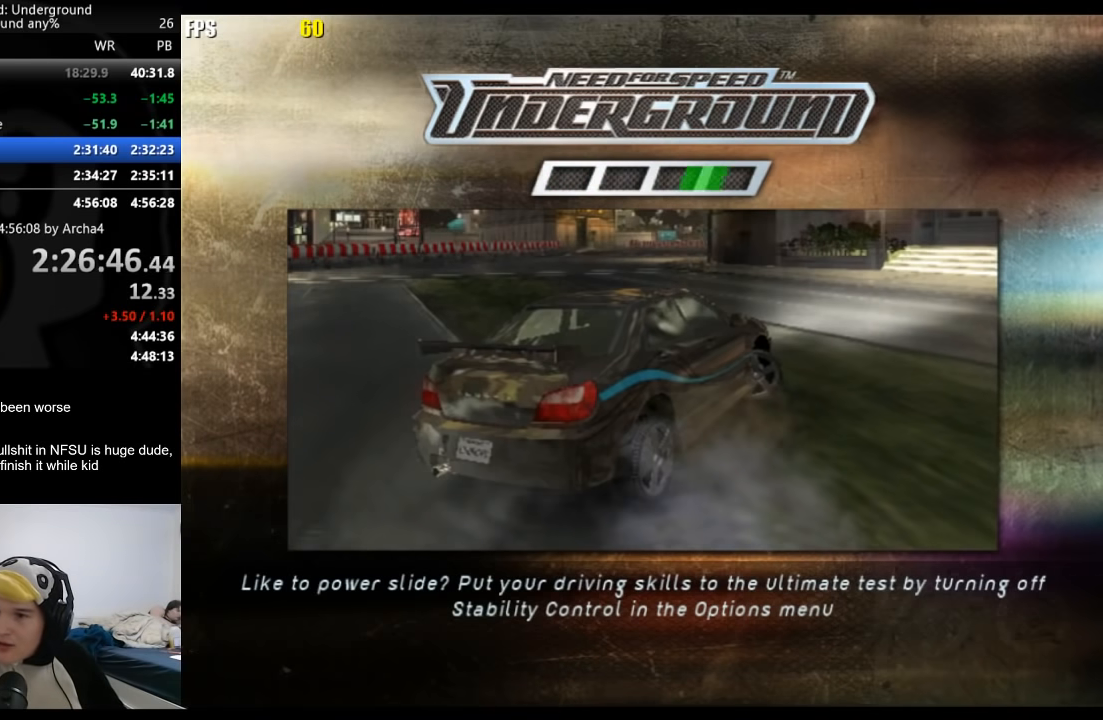
{"buttons": [], "left_stick": "center", "right_stick": "center", "events": [[100, "A", "down"], [150, "A", "up"], [250, "A", "down"], [300, "A", "up"], [400, "A", "down"], [450, "A", "up"]]}
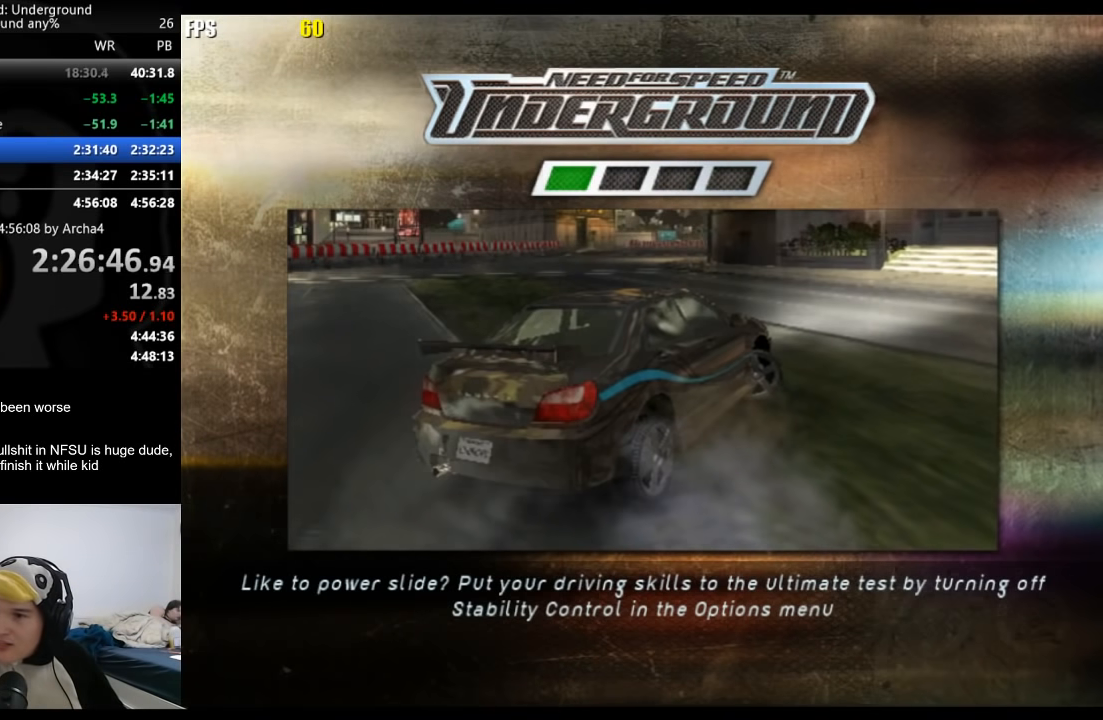
{"buttons": [], "left_stick": "center", "right_stick": "center", "events": [[33, "A", "down"], [117, "A", "up"], [217, "A", "down"], [267, "A", "up"], [350, "A", "down"], [417, "A", "up"]]}
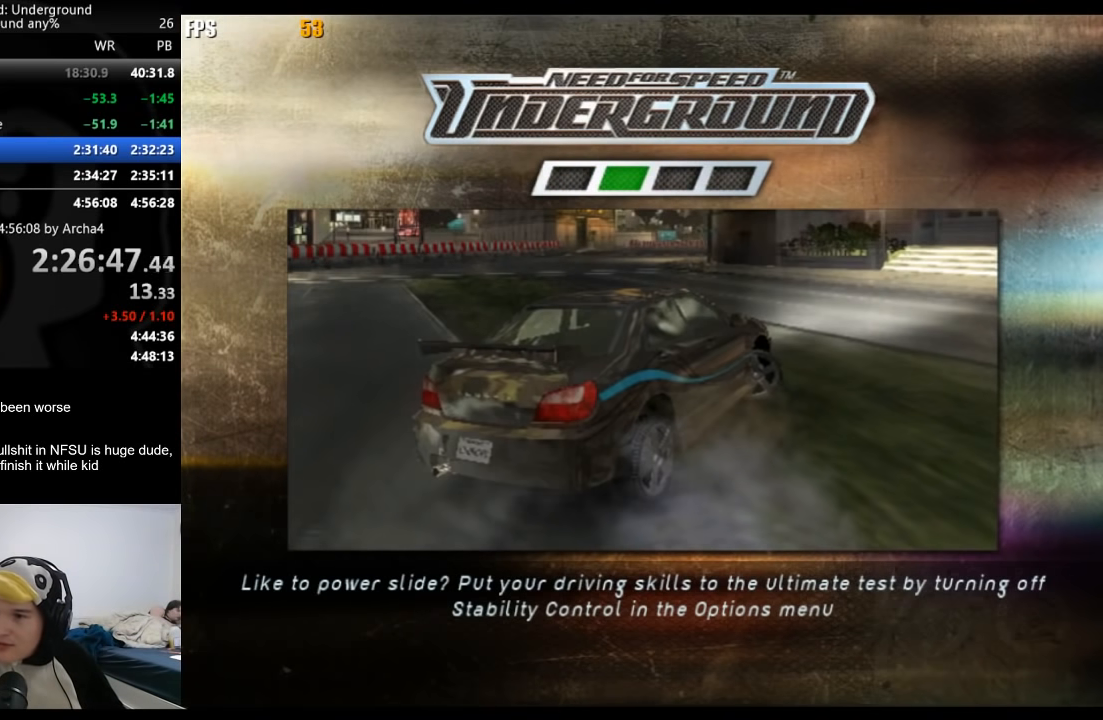
{"buttons": [], "left_stick": "center", "right_stick": "center", "events": [[17, "A", "down"], [67, "A", "up"], [167, "A", "down"], [217, "A", "up"], [300, "A", "down"], [350, "A", "up"], [433, "A", "down"], [500, "A", "up"]]}